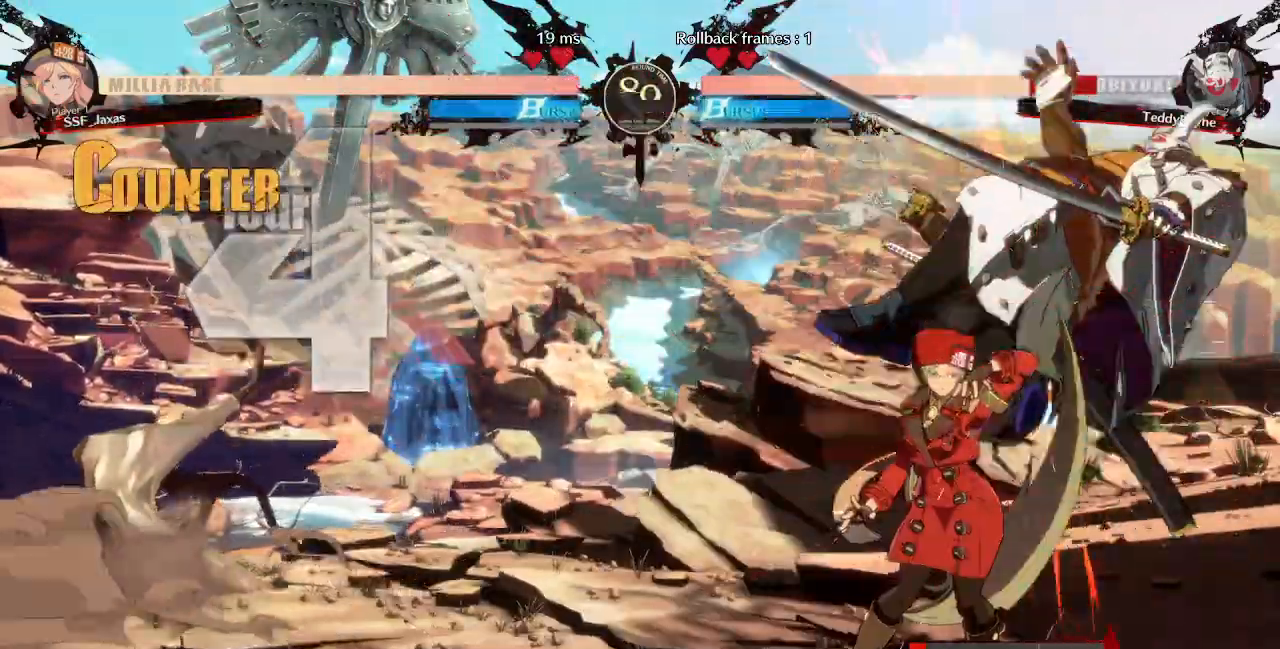
Gameplay with a controller (PlayStation layout); each line is a JSON object with the inputs held at the frame after it. "events" lists button and stick changes between this image and that frame as [ms after this image, input, new state], when the widget could be followed in between. Not read: L3 R3 SELECT START.
{"buttons": [], "events": [[160, "DPAD_RIGHT", "down"], [280, "R1", "down"], [400, "DPAD_RIGHT", "up"], [440, "R1", "up"]]}
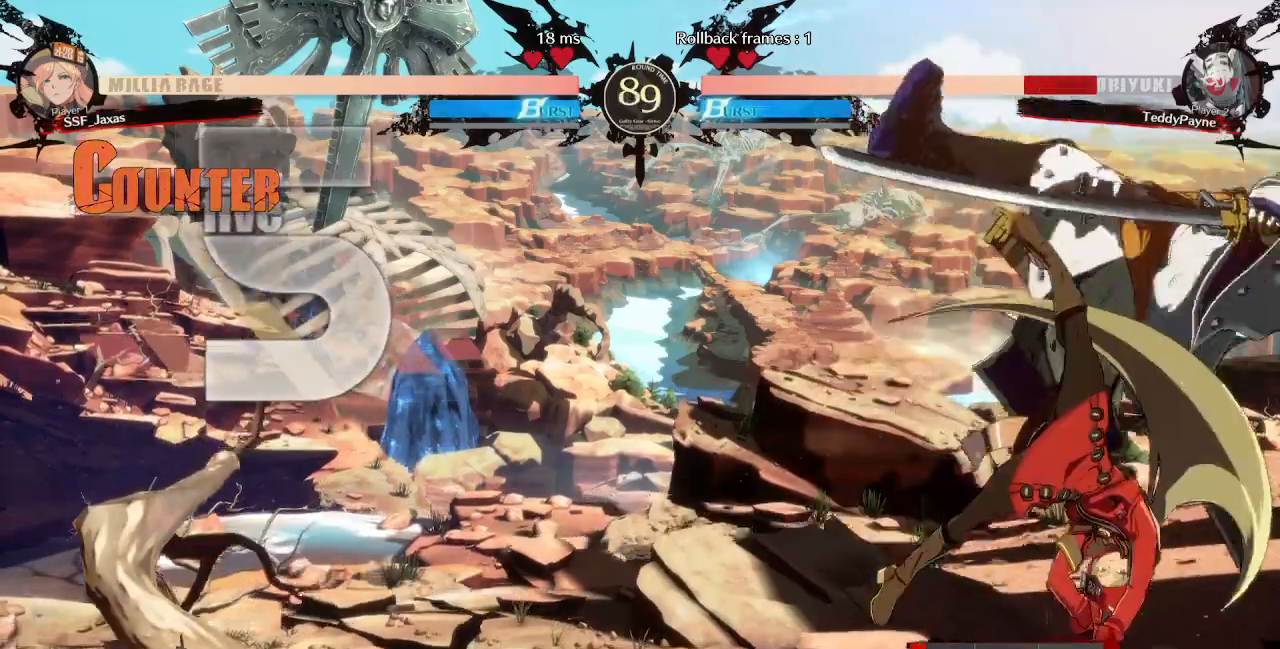
{"buttons": ["DPAD_DOWN", "DPAD_LEFT"], "events": [[480, "DPAD_DOWN", "down"], [520, "DPAD_LEFT", "down"]]}
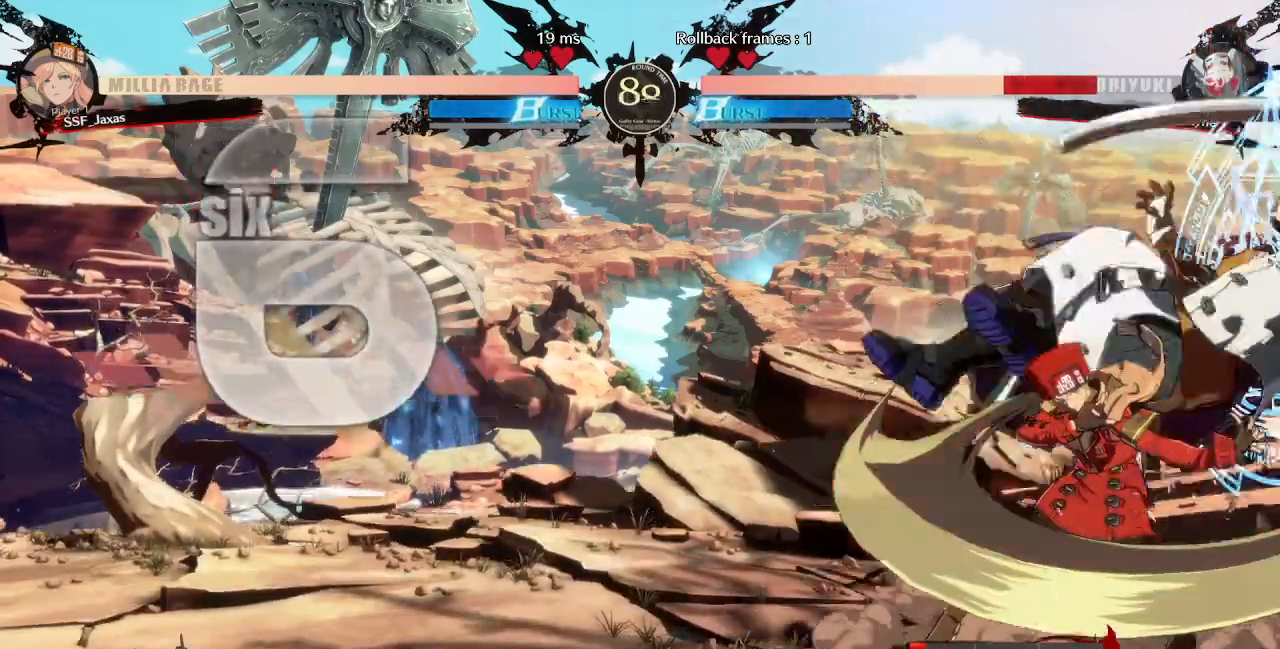
{"buttons": [], "events": [[40, "DPAD_DOWN", "up"], [80, "SQUARE", "down"], [160, "DPAD_LEFT", "up"], [200, "SQUARE", "up"]]}
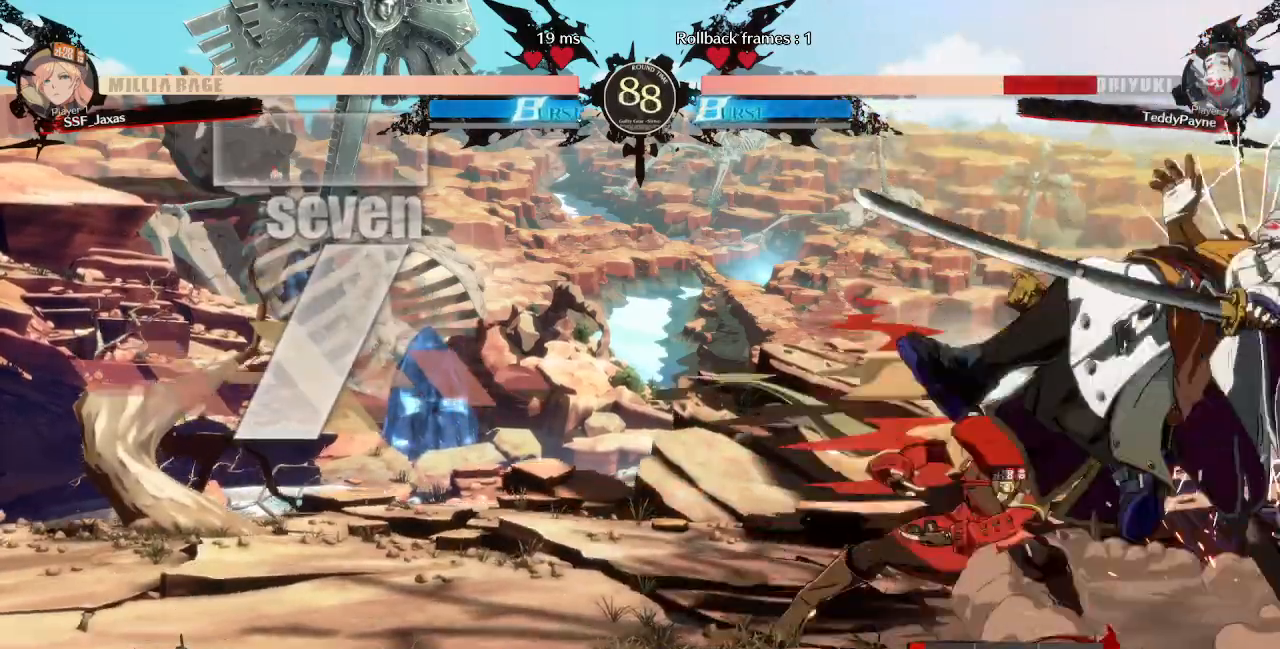
{"buttons": [], "events": [[240, "TRIANGLE", "down"], [360, "TRIANGLE", "up"]]}
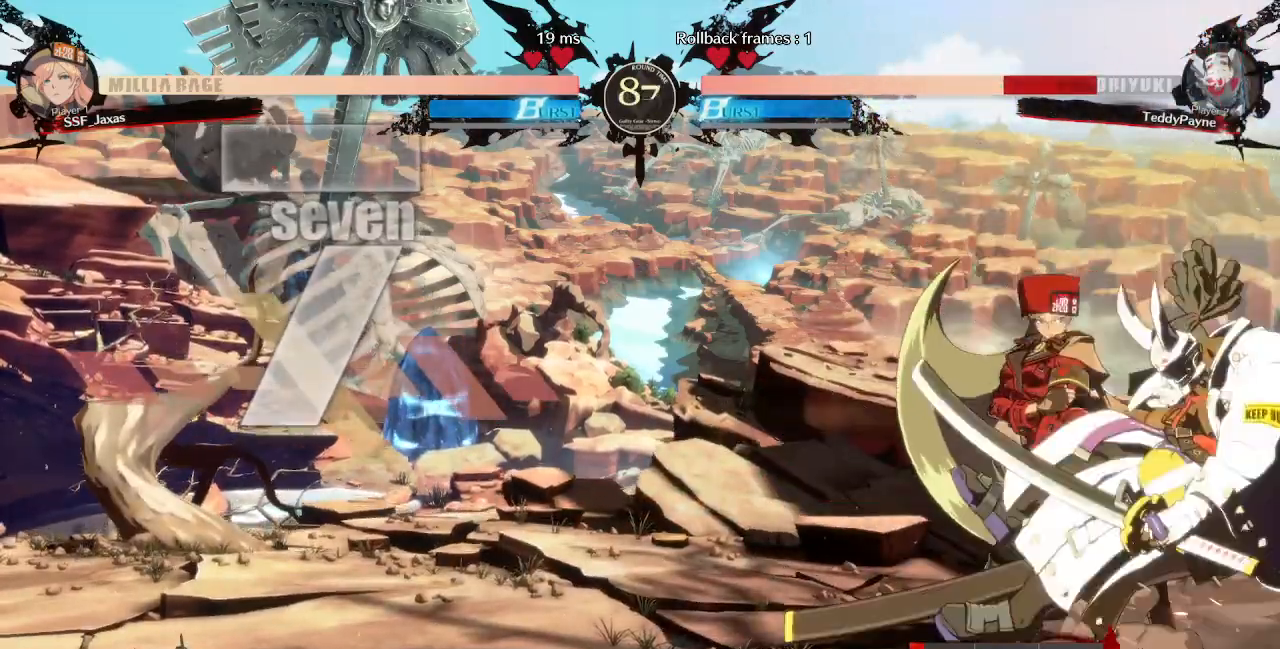
{"buttons": [], "events": [[240, "DPAD_RIGHT", "down"], [320, "DPAD_RIGHT", "up"], [360, "DPAD_RIGHT", "down"], [400, "TRIANGLE", "down"], [440, "DPAD_RIGHT", "up"], [480, "TRIANGLE", "up"]]}
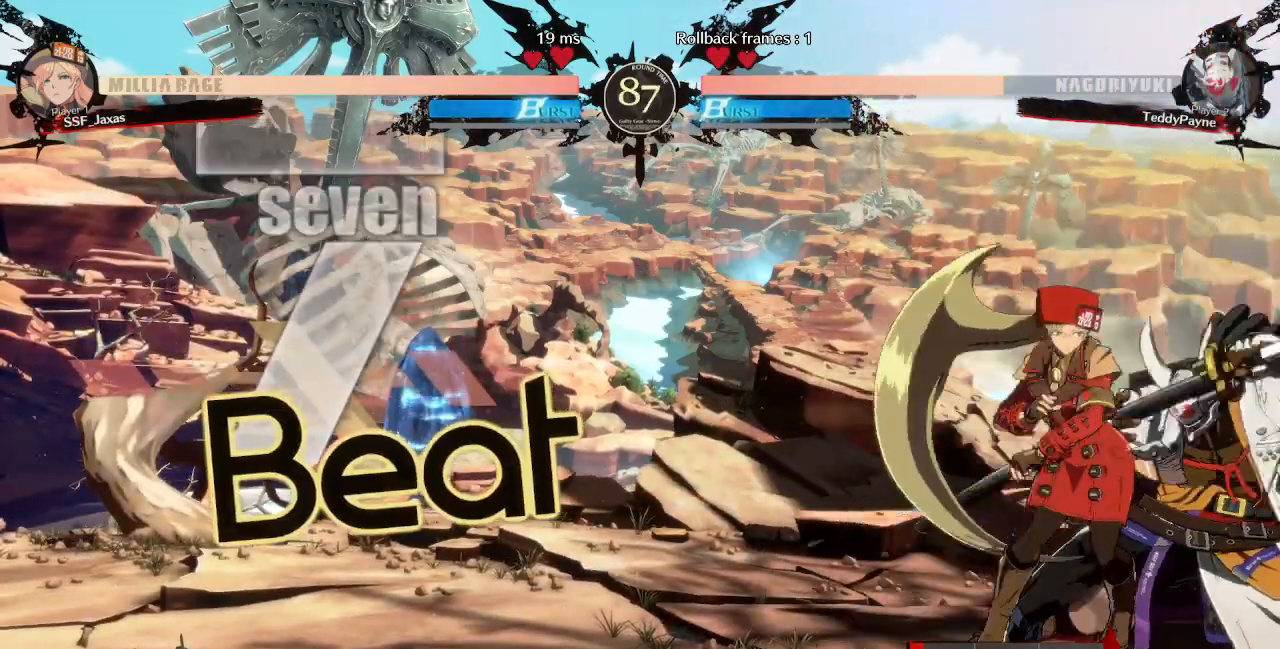
{"buttons": ["DPAD_UP", "DPAD_RIGHT"], "events": [[480, "DPAD_DOWN", "down"], [520, "DPAD_DOWN", "up"], [520, "DPAD_RIGHT", "down"], [520, "DPAD_UP", "down"]]}
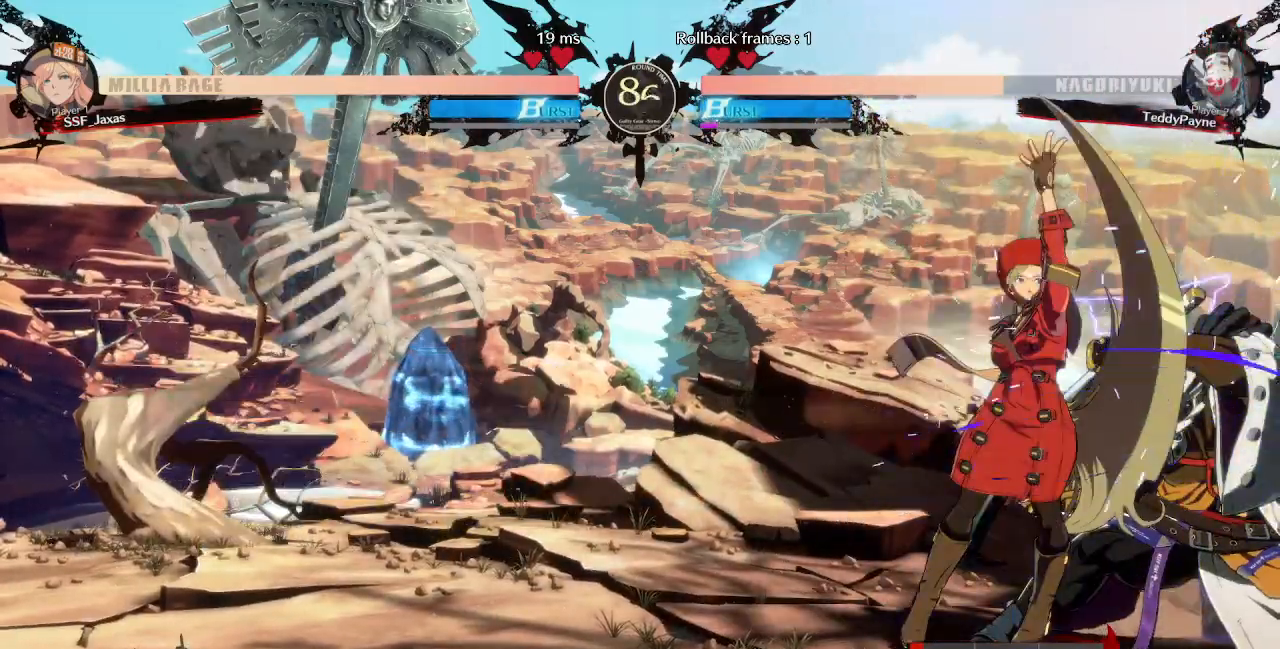
{"buttons": [], "events": [[80, "CROSS", "down"], [80, "DPAD_UP", "up"], [160, "CROSS", "up"], [480, "DPAD_RIGHT", "up"]]}
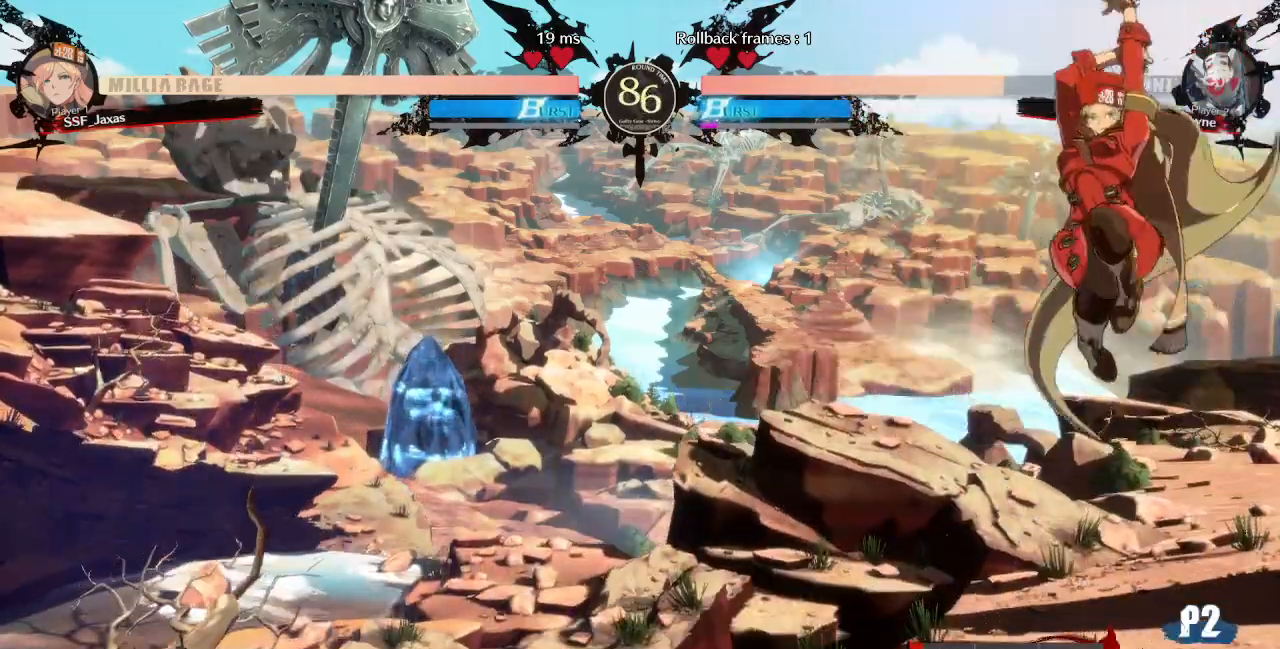
{"buttons": ["DPAD_LEFT"], "events": [[120, "DPAD_LEFT", "down"], [200, "L1", "down"], [320, "L1", "up"]]}
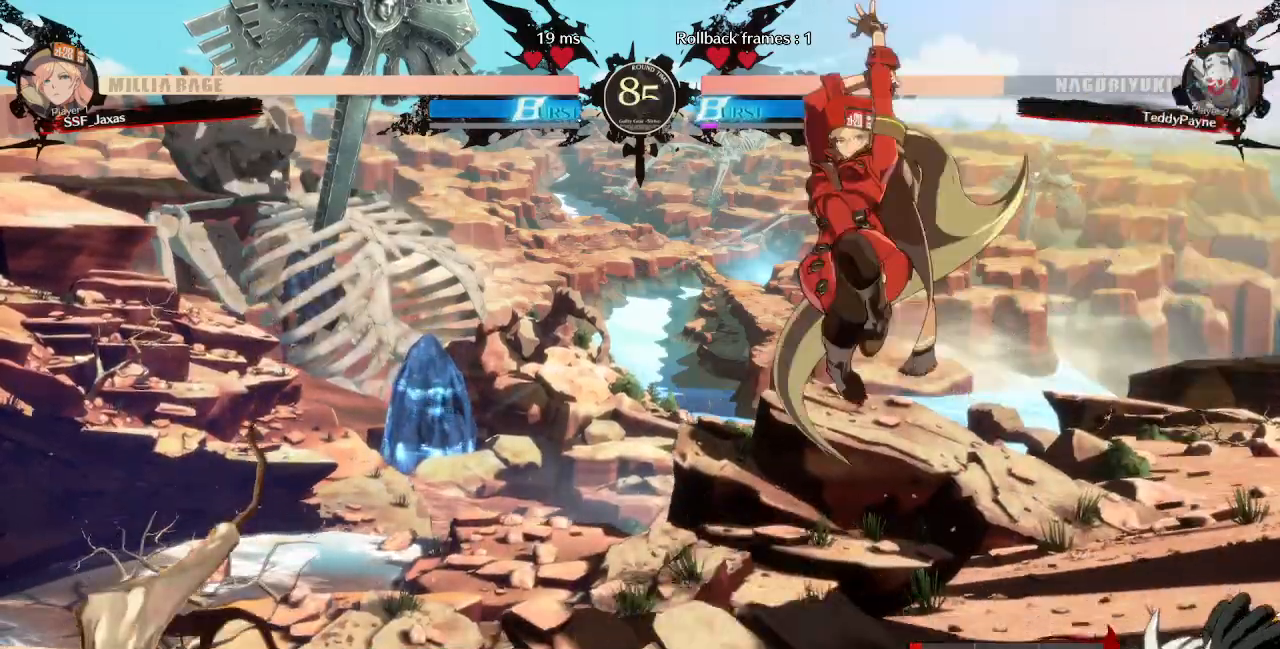
{"buttons": ["DPAD_DOWN", "DPAD_LEFT"], "events": [[160, "DPAD_DOWN", "down"], [200, "SQUARE", "down"], [200, "TRIANGLE", "down"], [400, "SQUARE", "up"], [400, "TRIANGLE", "up"]]}
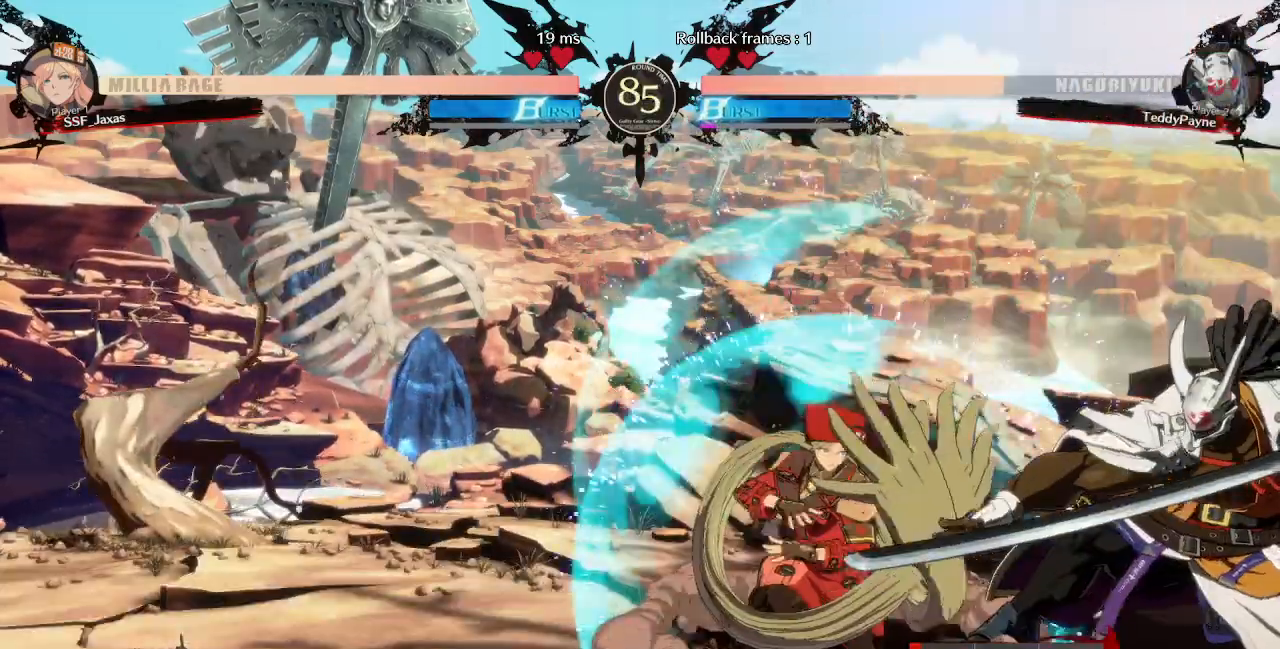
{"buttons": ["R2", "DPAD_DOWN"], "events": [[320, "SQUARE", "down"], [400, "SQUARE", "up"], [520, "DPAD_LEFT", "up"], [520, "R2", "down"]]}
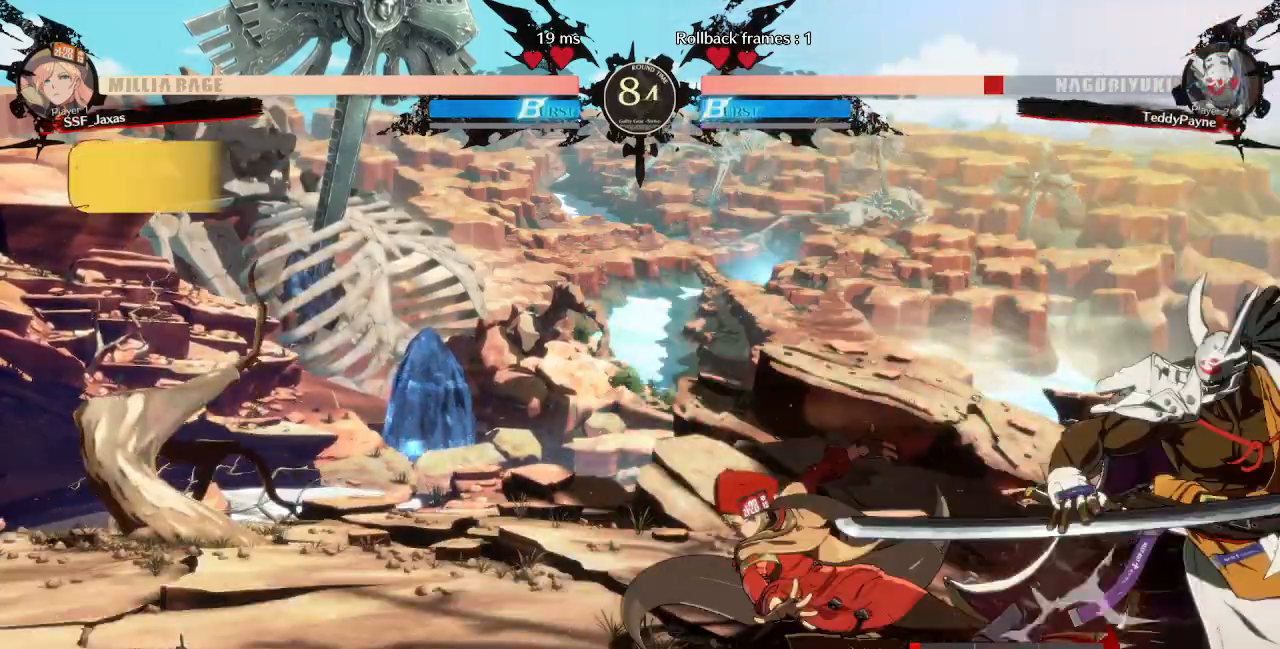
{"buttons": ["R1"], "events": [[80, "R2", "up"], [160, "DPAD_DOWN", "up"], [280, "DPAD_DOWN", "down"], [320, "DPAD_RIGHT", "down"], [360, "DPAD_DOWN", "up"], [400, "DPAD_RIGHT", "up"], [400, "R1", "down"]]}
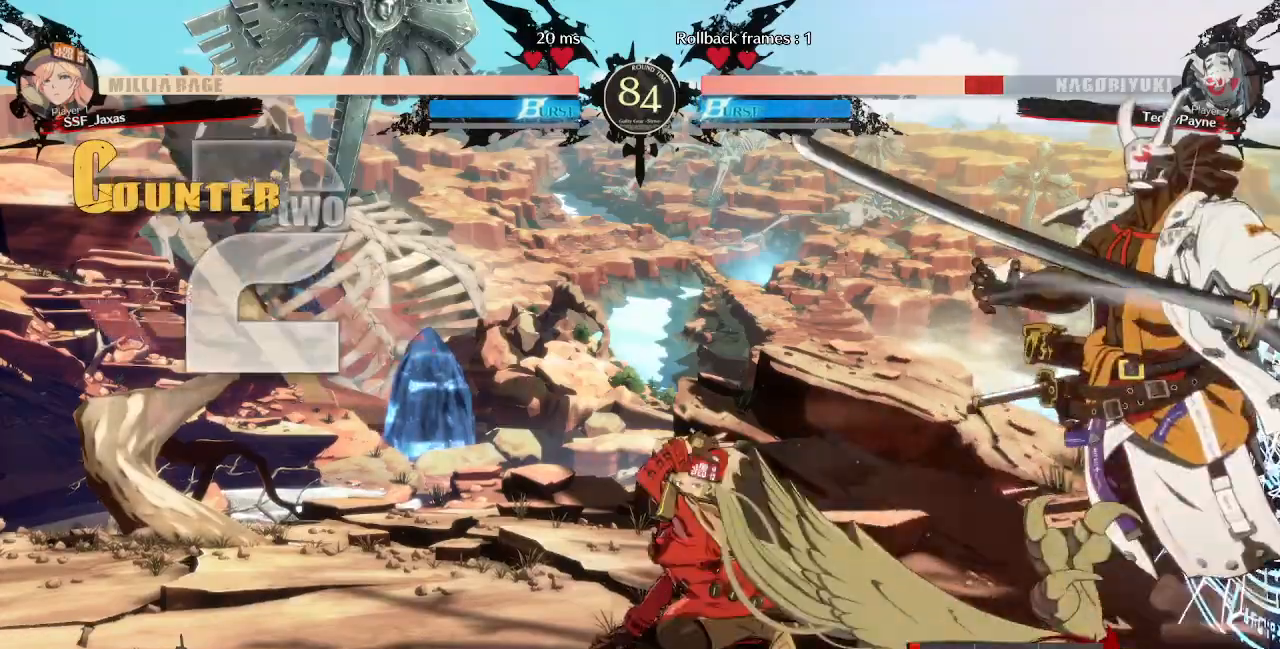
{"buttons": [], "events": [[40, "R1", "up"], [240, "DPAD_LEFT", "down"], [440, "DPAD_LEFT", "up"]]}
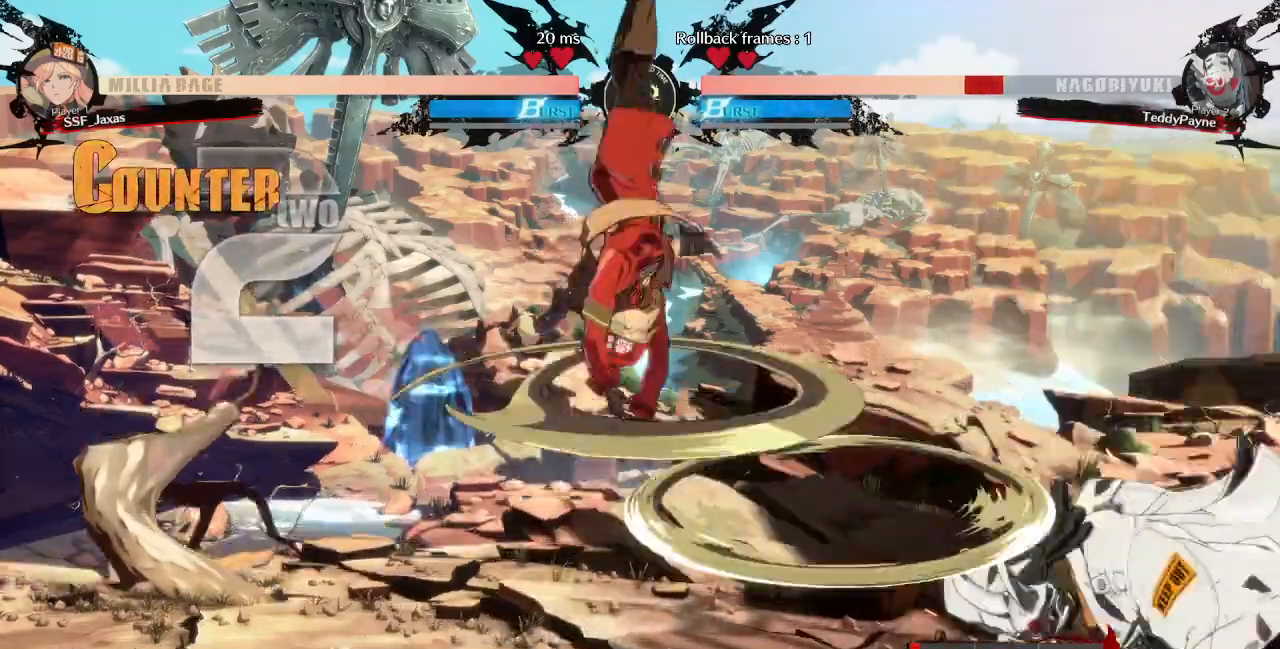
{"buttons": ["L1", "DPAD_LEFT"], "events": [[440, "L1", "down"], [480, "DPAD_LEFT", "down"]]}
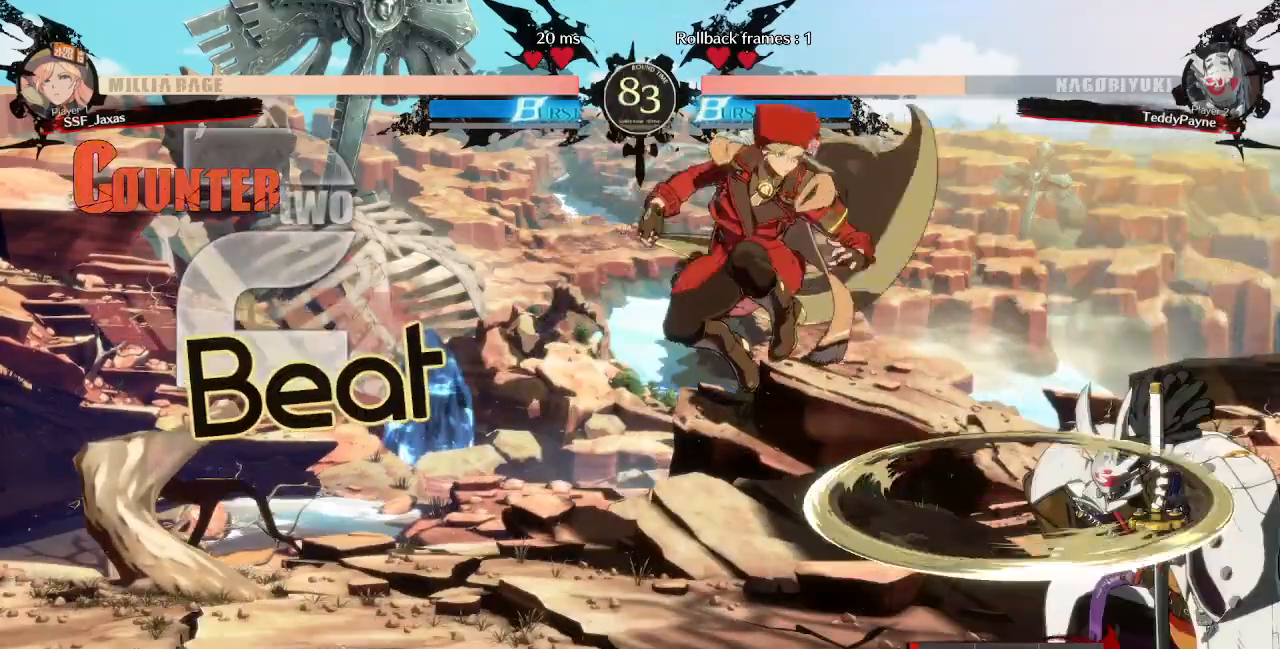
{"buttons": ["DPAD_RIGHT"], "events": [[40, "L1", "up"], [80, "SQUARE", "down"], [80, "TRIANGLE", "down"], [240, "SQUARE", "up"], [240, "TRIANGLE", "up"], [280, "DPAD_DOWN", "down"], [320, "DPAD_LEFT", "up"], [400, "DPAD_DOWN", "up"], [480, "DPAD_RIGHT", "down"]]}
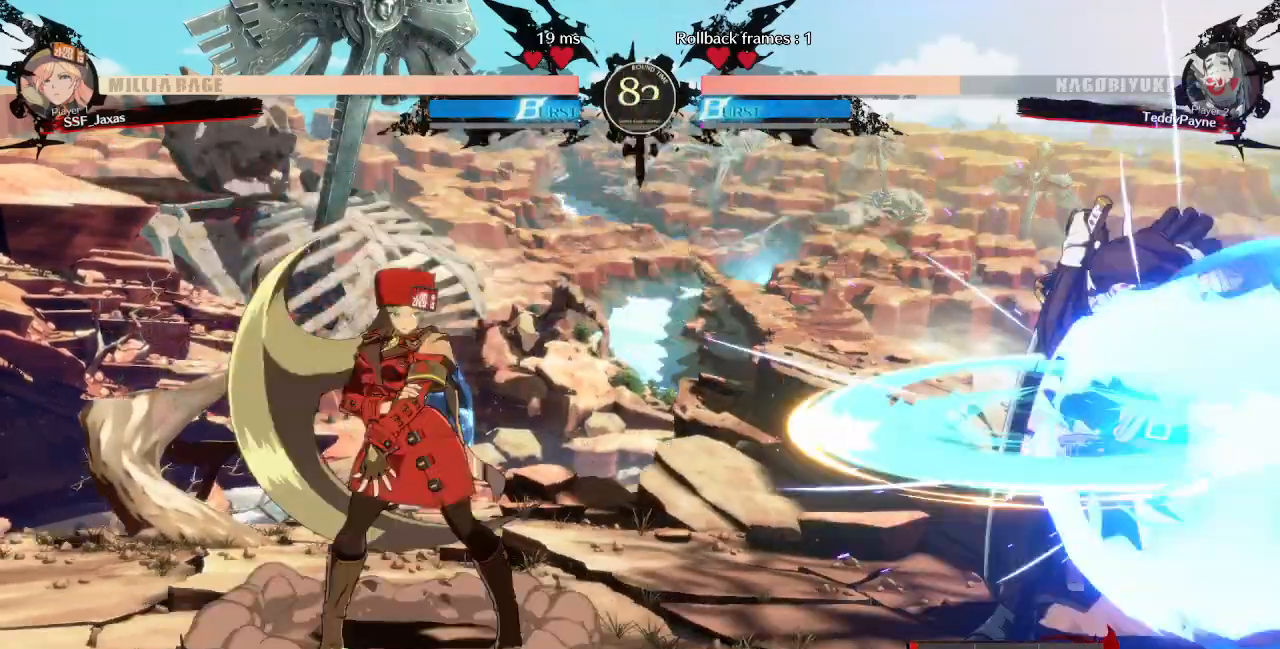
{"buttons": ["DPAD_LEFT"], "events": [[40, "DPAD_RIGHT", "up"], [80, "DPAD_RIGHT", "down"], [280, "DPAD_DOWN", "down"], [280, "DPAD_RIGHT", "up"], [280, "TRIANGLE", "down"], [320, "DPAD_LEFT", "down"], [320, "SQUARE", "down"], [400, "DPAD_DOWN", "up"], [400, "SQUARE", "up"], [400, "TRIANGLE", "up"]]}
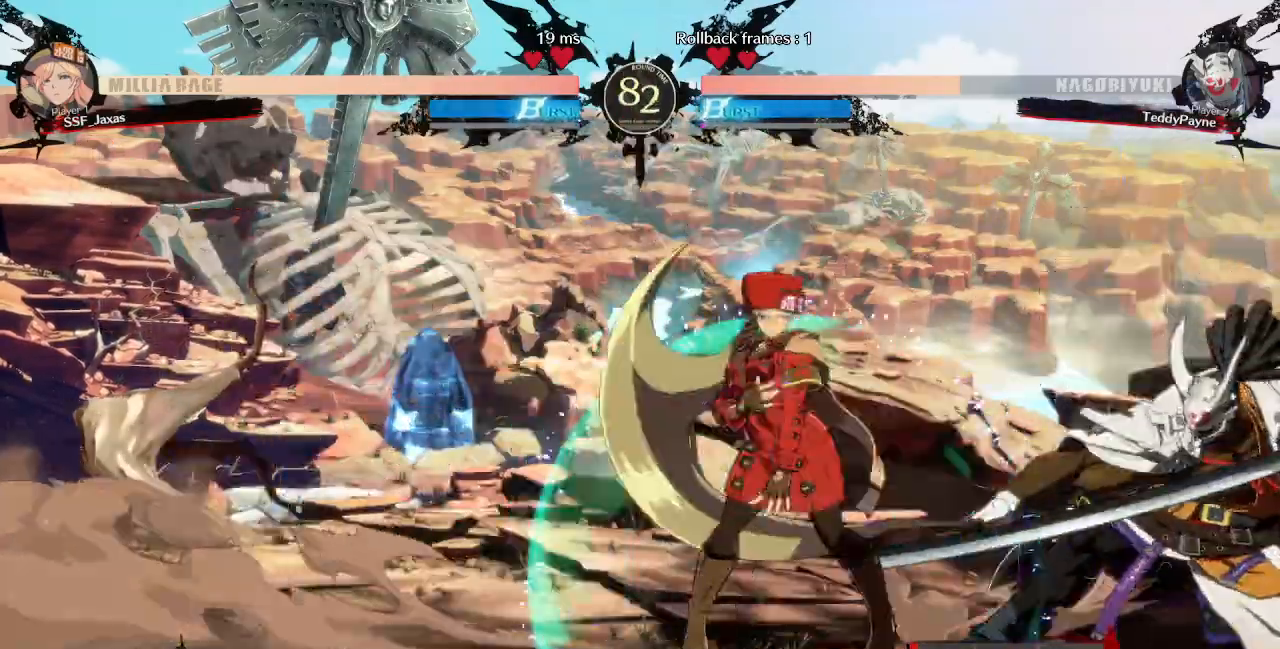
{"buttons": ["DPAD_RIGHT"], "events": [[80, "DPAD_LEFT", "up"], [120, "DPAD_RIGHT", "down"], [240, "DPAD_RIGHT", "up"], [280, "DPAD_LEFT", "down"], [480, "DPAD_LEFT", "up"], [480, "DPAD_RIGHT", "down"]]}
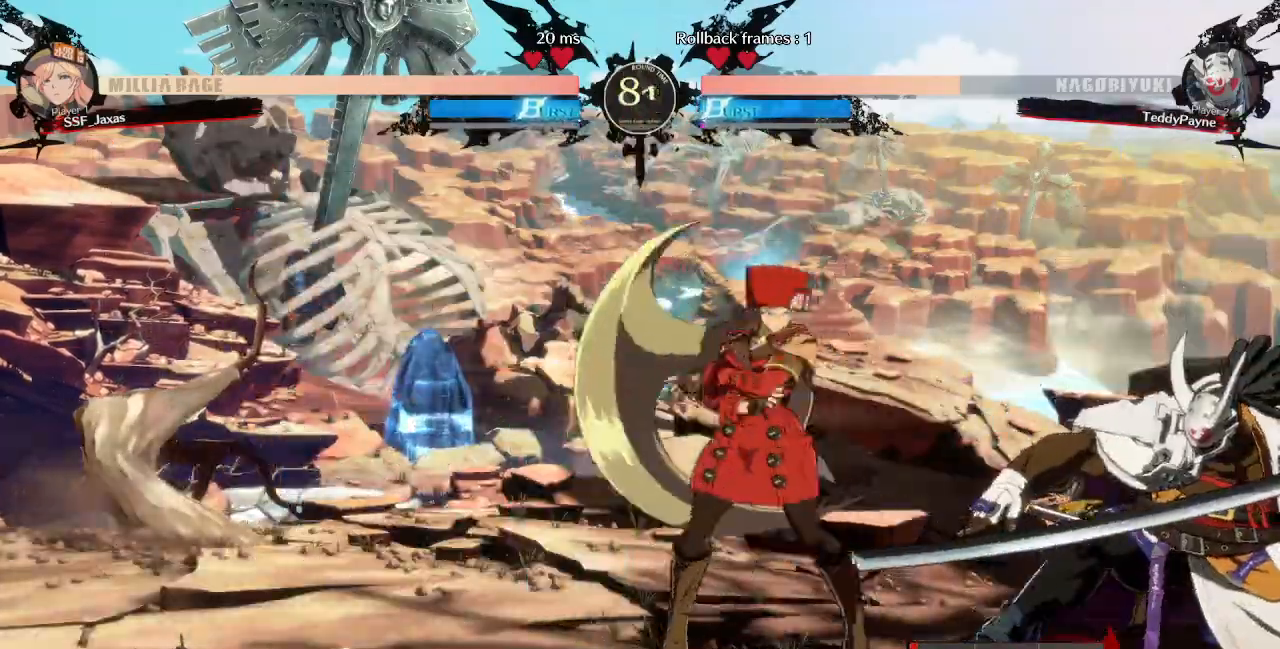
{"buttons": ["R1"], "events": [[80, "DPAD_LEFT", "down"], [80, "DPAD_RIGHT", "up"], [160, "DPAD_DOWN", "down"], [200, "TRIANGLE", "down"], [240, "DPAD_LEFT", "up"], [320, "DPAD_DOWN", "up"], [320, "TRIANGLE", "up"], [440, "R1", "down"]]}
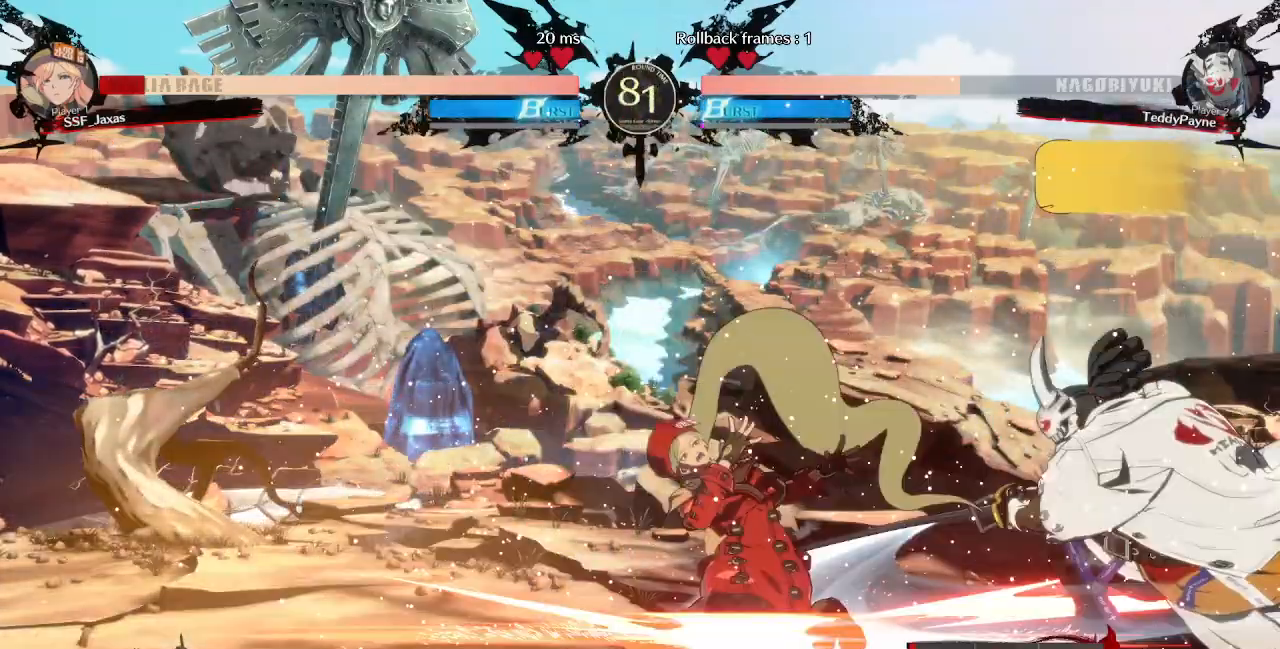
{"buttons": ["DPAD_LEFT"], "events": [[240, "R1", "up"], [280, "DPAD_LEFT", "down"], [320, "DPAD_DOWN", "down"], [440, "DPAD_DOWN", "up"]]}
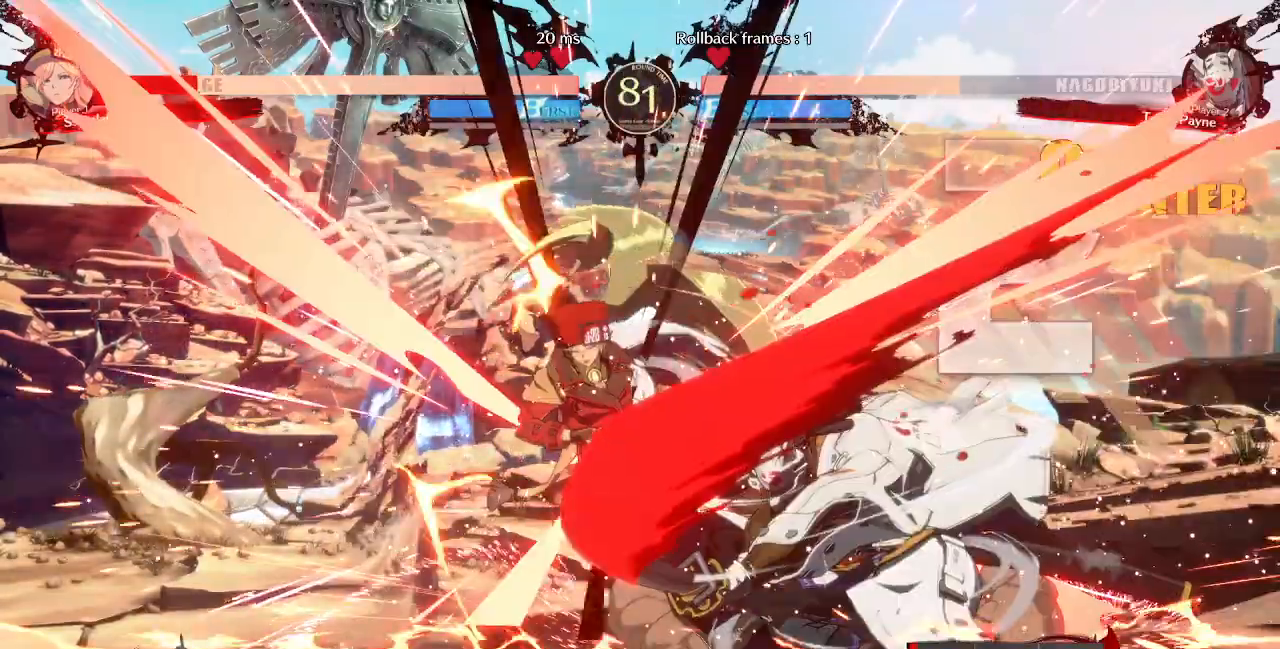
{"buttons": ["SQUARE", "TRIANGLE", "DPAD_LEFT"], "events": [[200, "DPAD_DOWN", "down"], [400, "DPAD_DOWN", "up"], [480, "SQUARE", "down"], [480, "TRIANGLE", "down"]]}
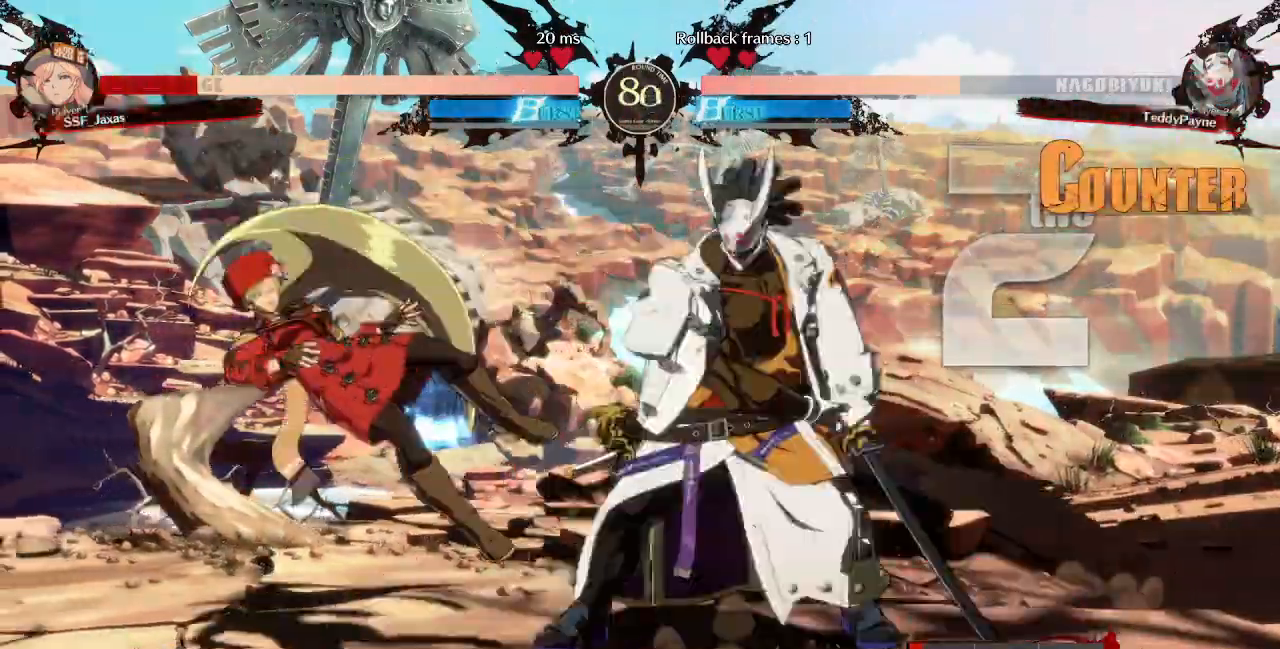
{"buttons": ["DPAD_LEFT"], "events": [[360, "SQUARE", "up"], [360, "TRIANGLE", "up"]]}
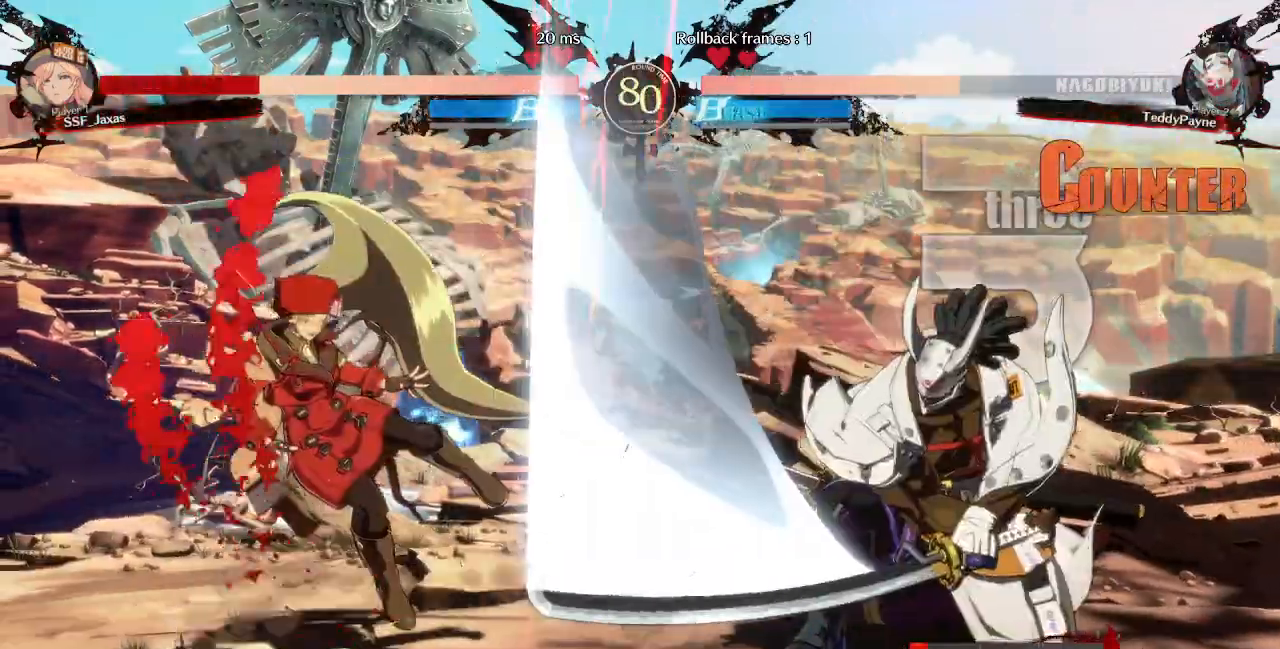
{"buttons": ["DPAD_LEFT"], "events": []}
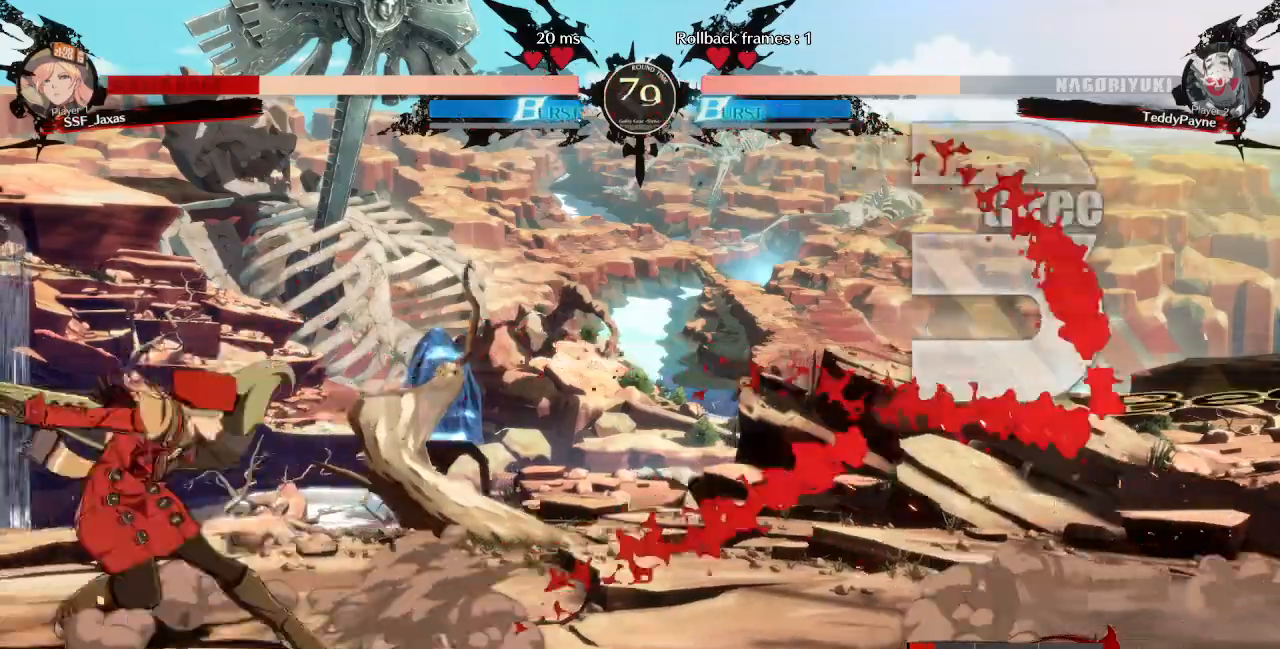
{"buttons": ["DPAD_LEFT"], "events": [[120, "DPAD_LEFT", "up"], [120, "DPAD_RIGHT", "down"], [200, "DPAD_UP", "down"], [280, "DPAD_LEFT", "down"], [280, "DPAD_RIGHT", "up"], [320, "DPAD_UP", "up"]]}
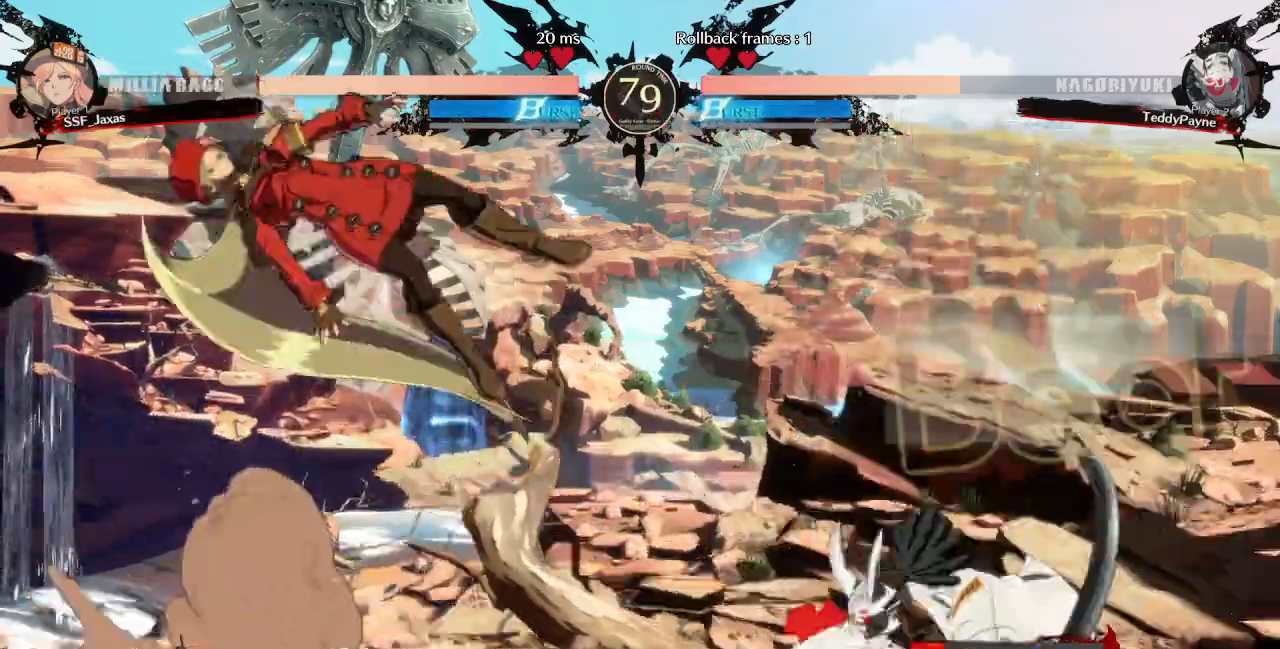
{"buttons": [], "events": [[280, "DPAD_LEFT", "up"], [440, "DPAD_LEFT", "down"], [480, "DPAD_LEFT", "up"]]}
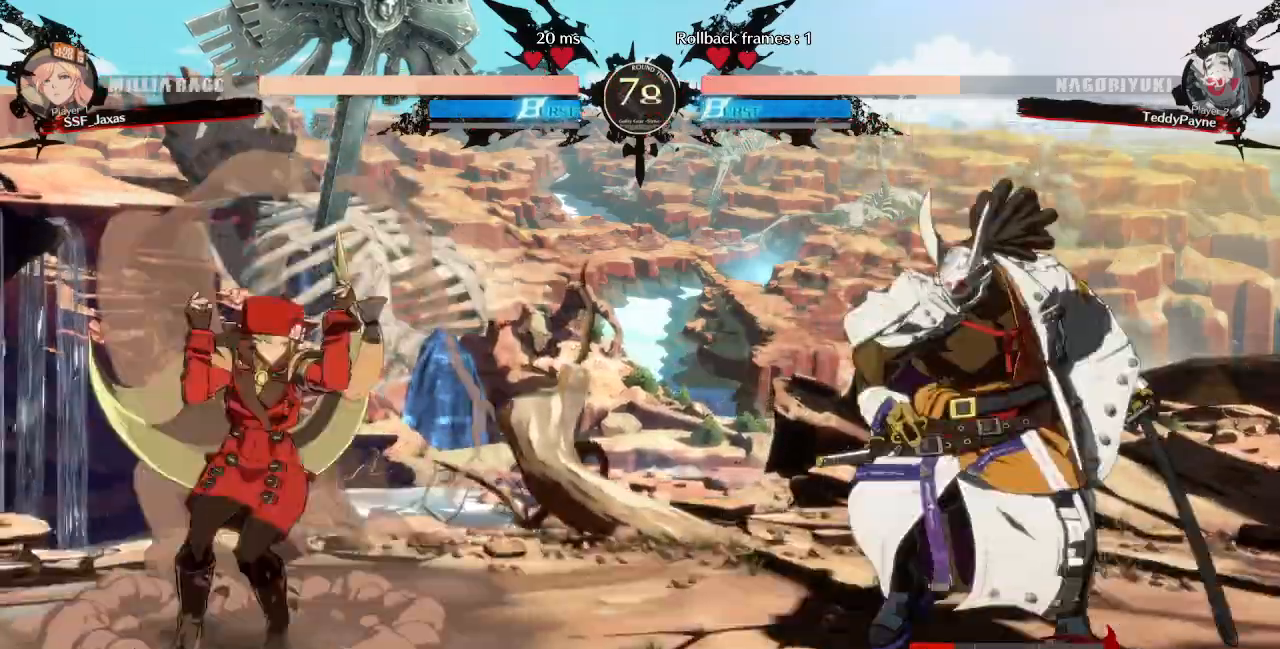
{"buttons": ["DPAD_RIGHT"], "events": [[80, "DPAD_LEFT", "down"], [200, "DPAD_LEFT", "up"], [280, "DPAD_RIGHT", "down"], [320, "DPAD_RIGHT", "up"], [400, "DPAD_RIGHT", "down"]]}
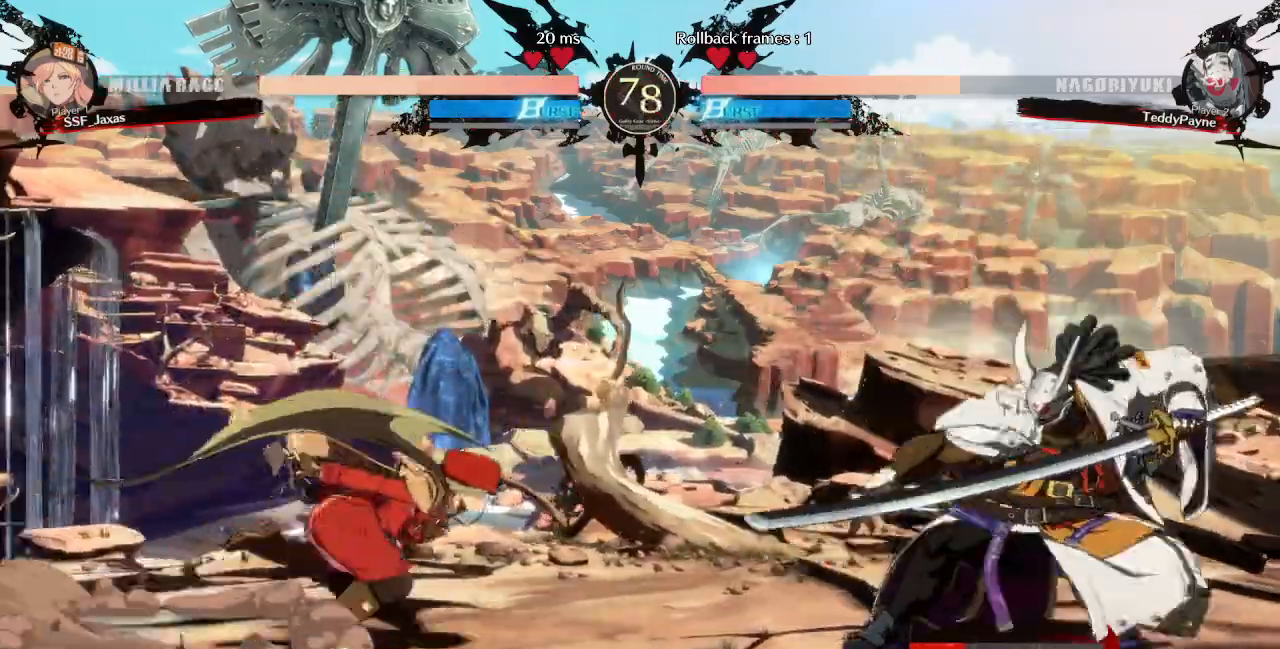
{"buttons": ["TRIANGLE", "DPAD_LEFT"], "events": [[160, "DPAD_UP", "down"], [200, "DPAD_LEFT", "down"], [200, "DPAD_RIGHT", "up"], [240, "DPAD_UP", "up"], [480, "TRIANGLE", "down"]]}